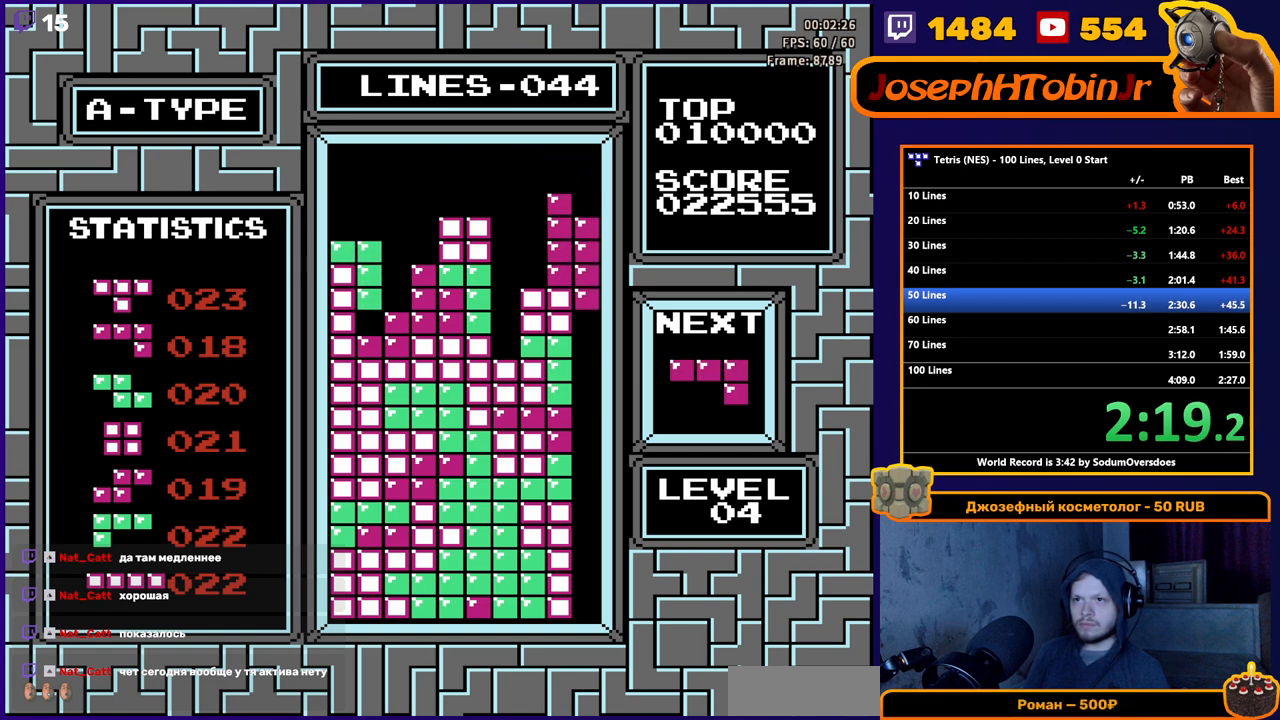
Gameplay with a controller (Nintendo layout); each line is a JSON object with the inputs held at the frame after it. "events" lists button and stick changes between this image and that frame as [ms after this image, input, new state], when the widget could be followed in between. Not read: L3 R3.
{"buttons": ["DPAD_DOWN"], "events": [[17, "DPAD_LEFT", "down"], [67, "B", "down"], [100, "DPAD_LEFT", "up"], [167, "B", "up"], [167, "DPAD_LEFT", "down"], [250, "DPAD_LEFT", "up"], [300, "DPAD_LEFT", "down"], [417, "DPAD_LEFT", "up"], [433, "DPAD_DOWN", "down"]]}
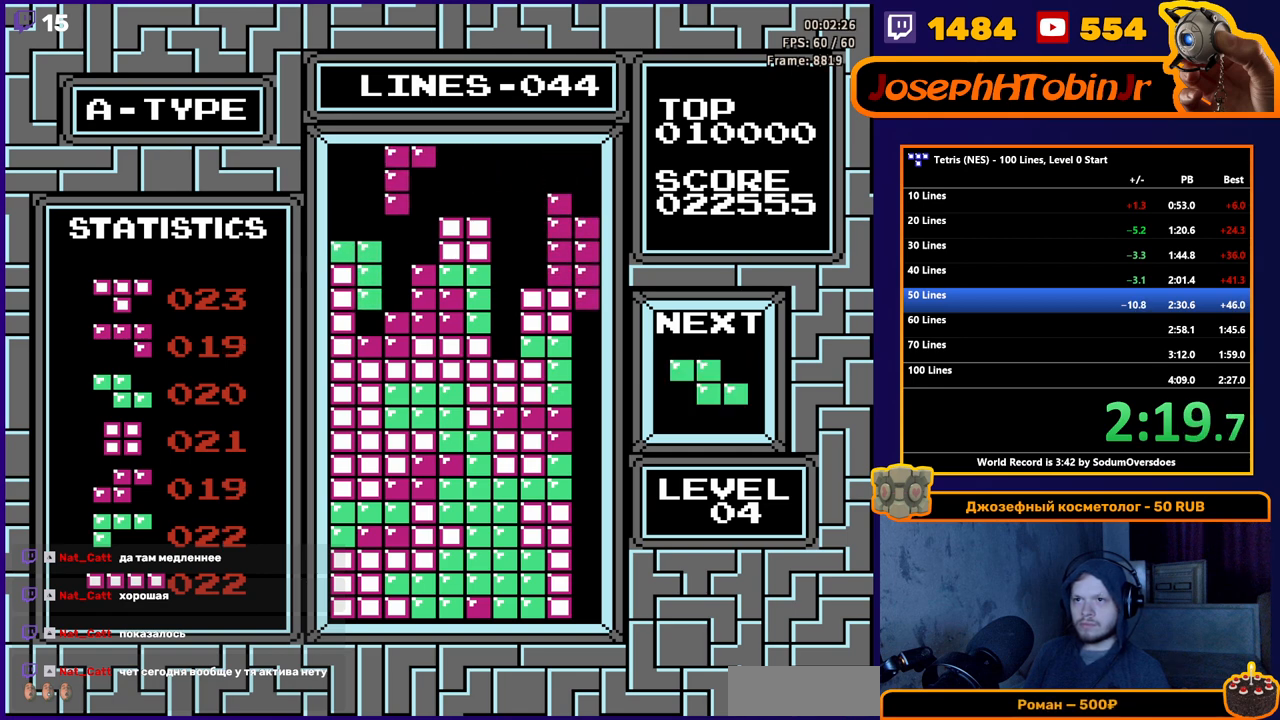
{"buttons": ["A", "DPAD_RIGHT"], "events": [[300, "DPAD_DOWN", "up"], [467, "DPAD_RIGHT", "down"], [500, "A", "down"]]}
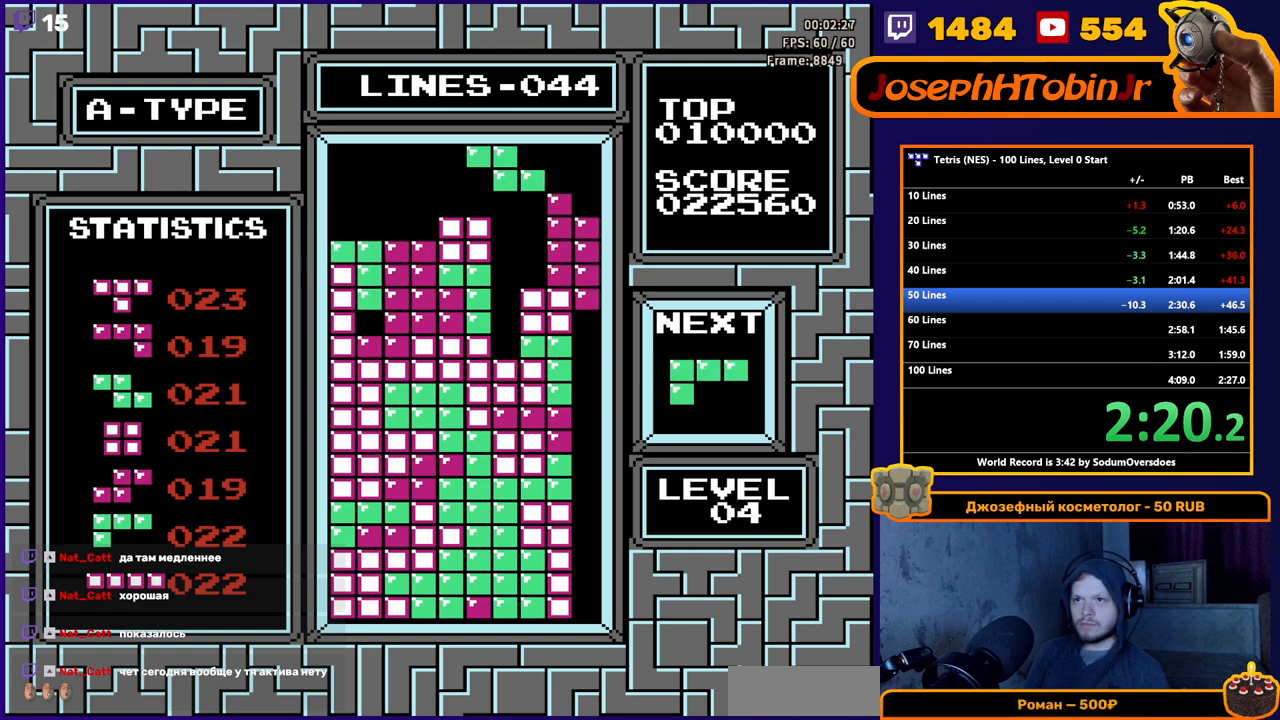
{"buttons": ["DPAD_DOWN"], "events": [[83, "DPAD_RIGHT", "up"], [133, "A", "up"], [200, "DPAD_DOWN", "down"]]}
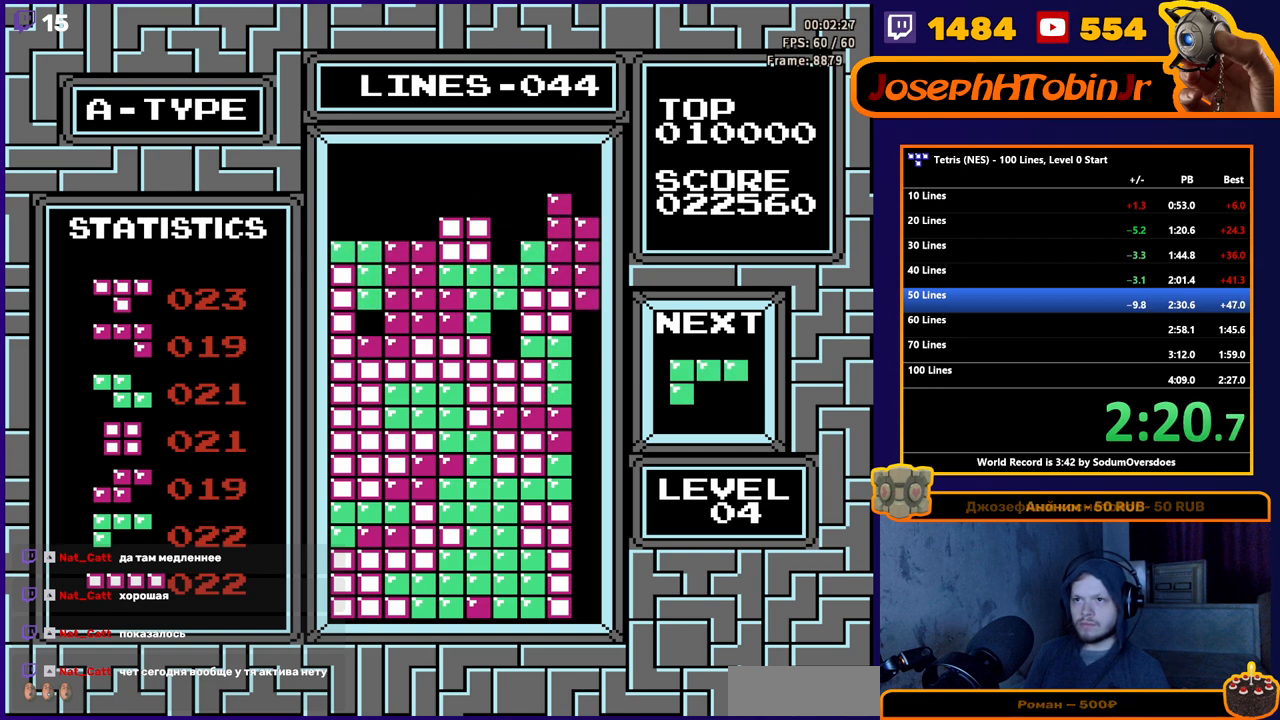
{"buttons": ["DPAD_LEFT"], "events": [[83, "DPAD_DOWN", "up"], [200, "DPAD_LEFT", "down"]]}
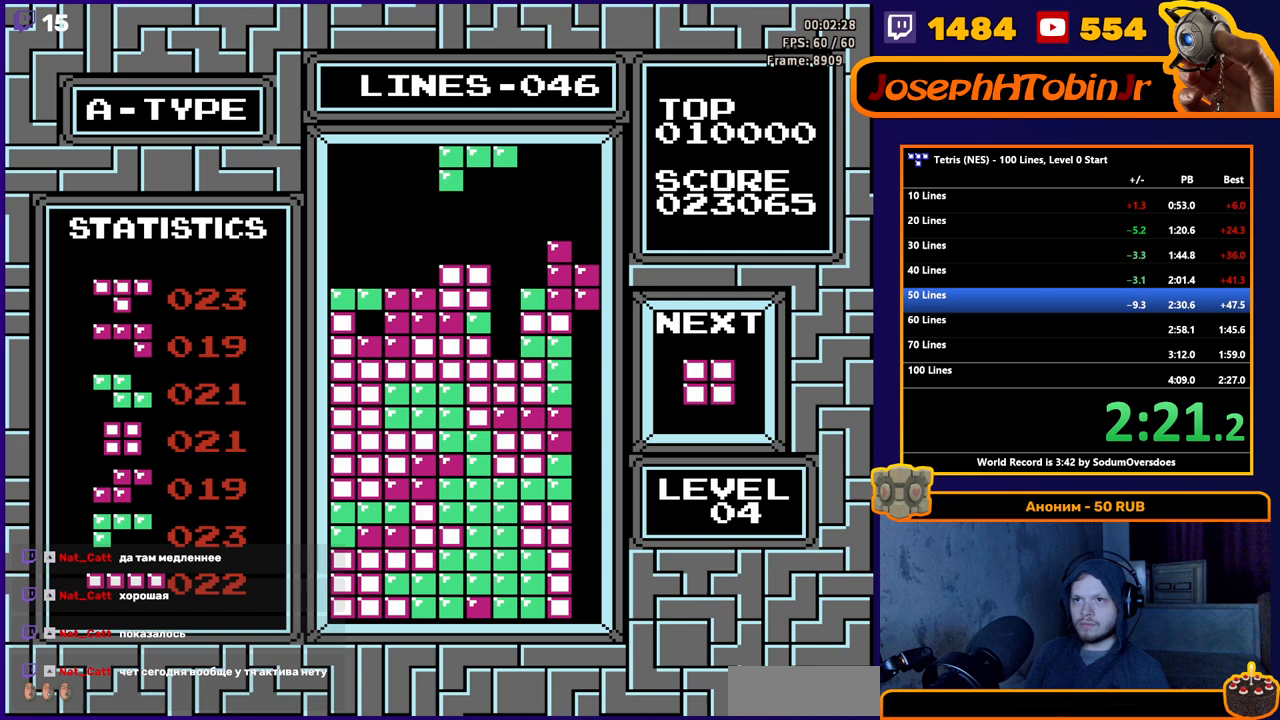
{"buttons": ["DPAD_LEFT"], "events": [[67, "A", "down"], [133, "A", "up"], [217, "A", "down"], [333, "A", "up"]]}
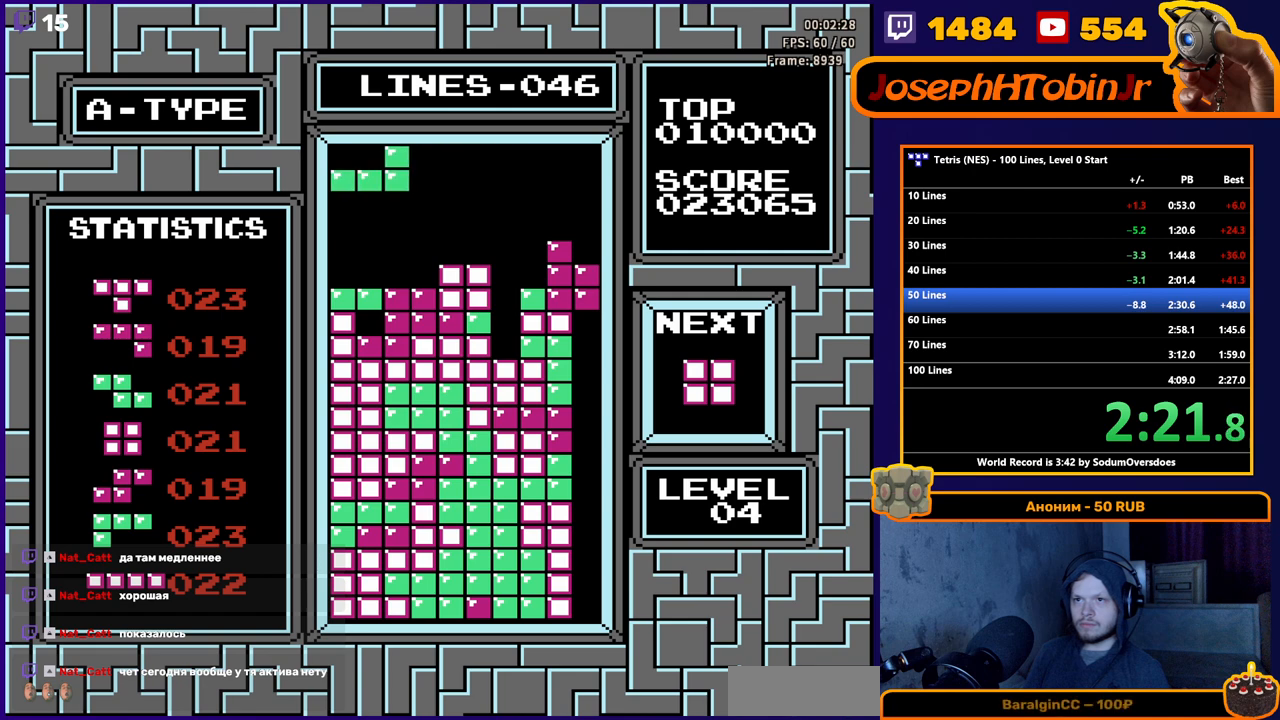
{"buttons": ["DPAD_LEFT"], "events": [[50, "DPAD_LEFT", "up"], [67, "DPAD_DOWN", "down"], [350, "DPAD_DOWN", "up"], [417, "DPAD_LEFT", "down"]]}
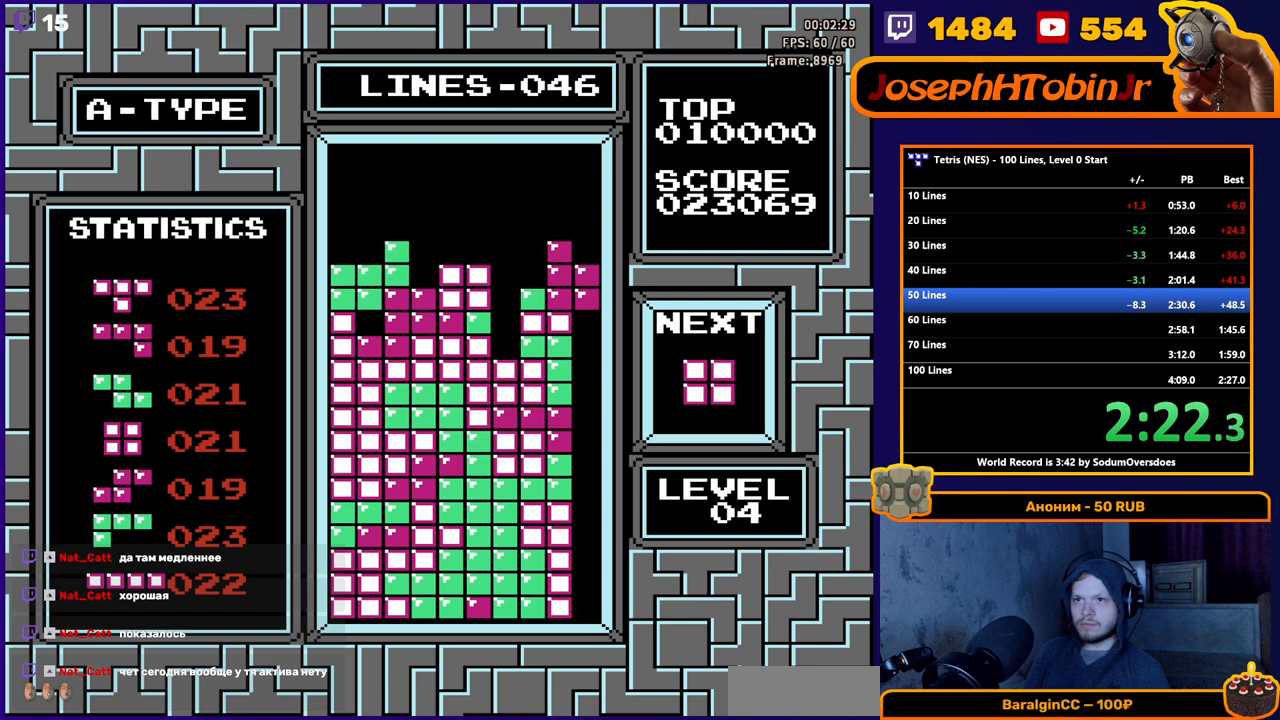
{"buttons": ["DPAD_DOWN"], "events": [[433, "DPAD_LEFT", "up"], [450, "DPAD_DOWN", "down"]]}
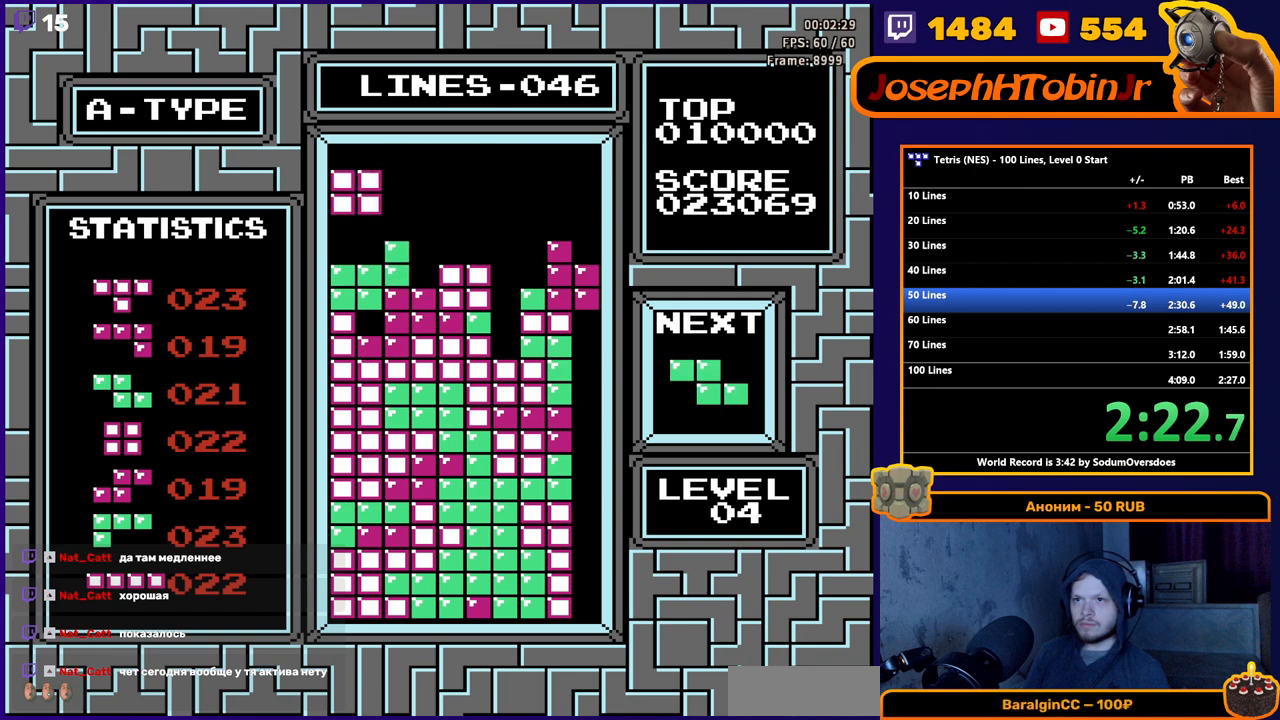
{"buttons": ["A", "DPAD_RIGHT"], "events": [[250, "DPAD_DOWN", "up"], [417, "DPAD_RIGHT", "down"], [450, "A", "down"]]}
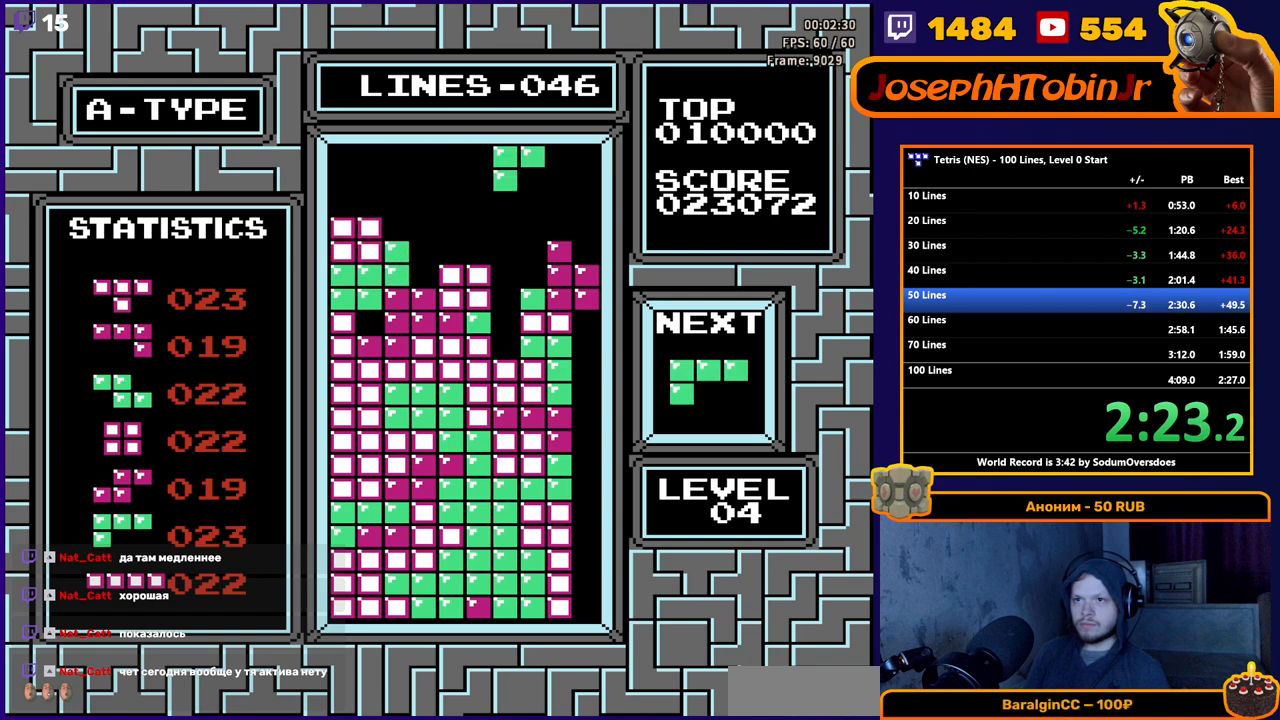
{"buttons": ["DPAD_DOWN"], "events": [[33, "DPAD_RIGHT", "up"], [67, "A", "up"], [150, "DPAD_DOWN", "down"]]}
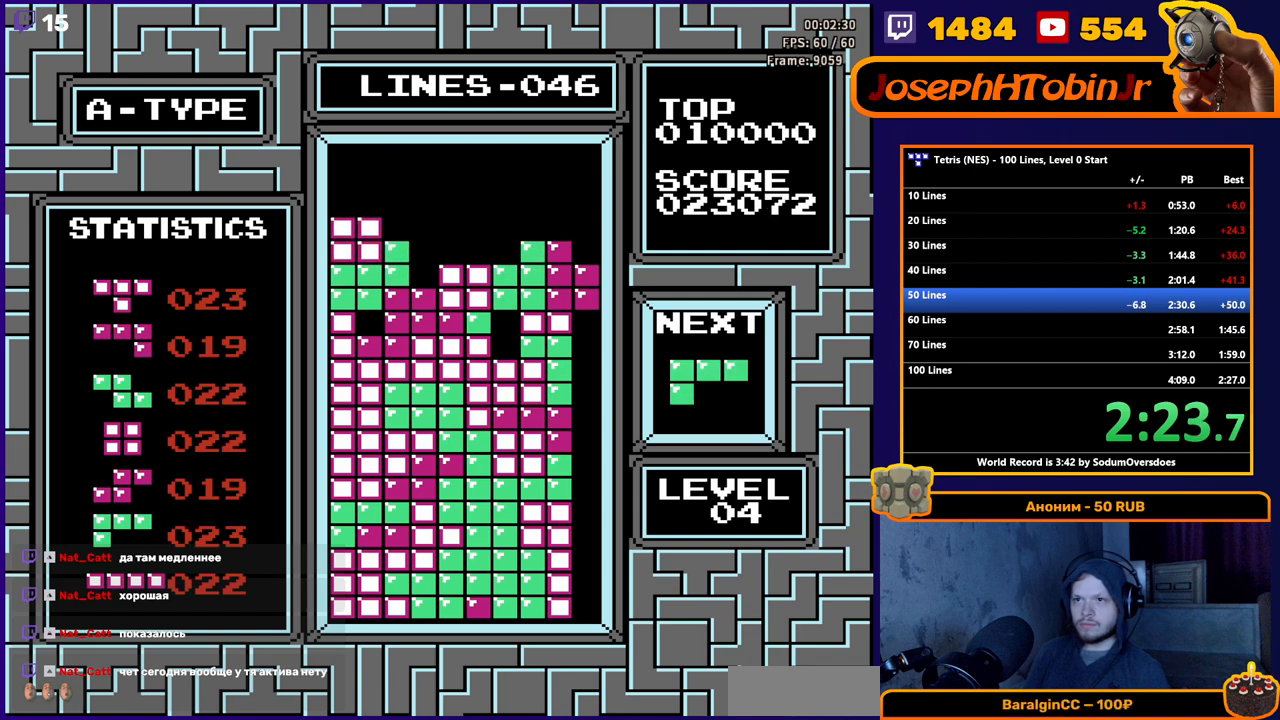
{"buttons": ["DPAD_LEFT"], "events": [[67, "DPAD_DOWN", "up"], [500, "DPAD_LEFT", "down"]]}
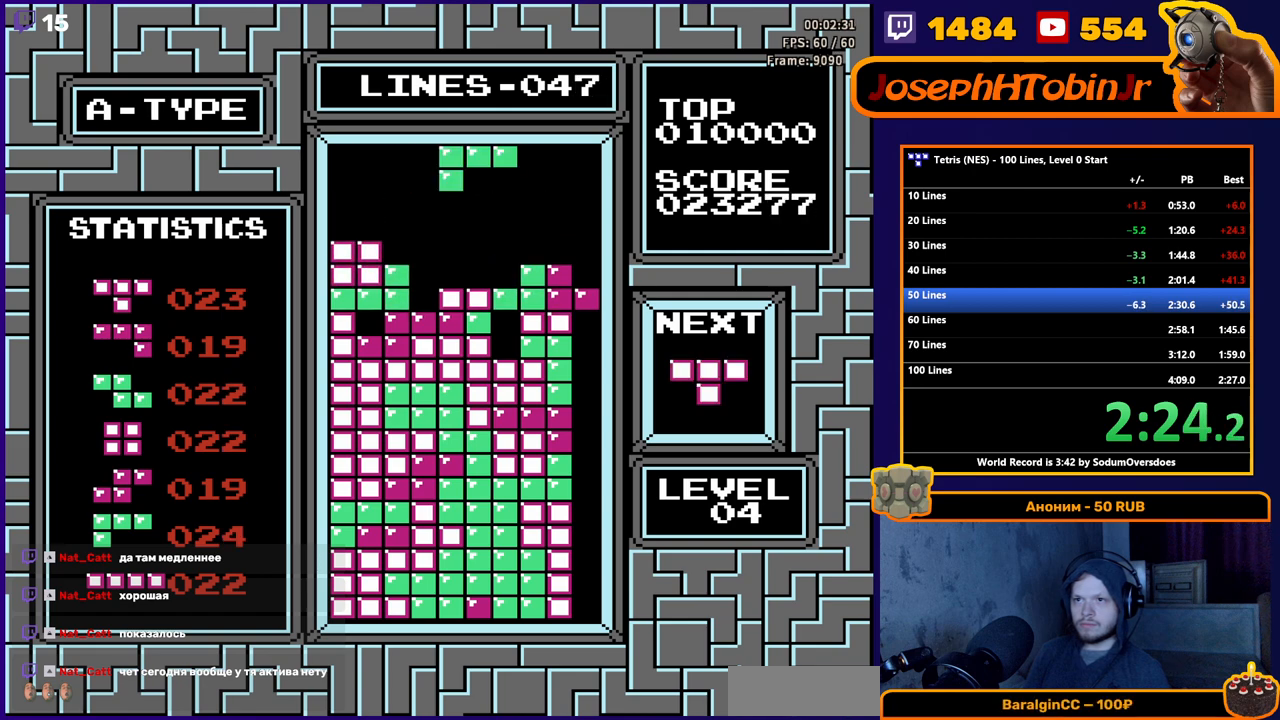
{"buttons": ["DPAD_DOWN"], "events": [[67, "DPAD_LEFT", "up"], [150, "DPAD_DOWN", "down"]]}
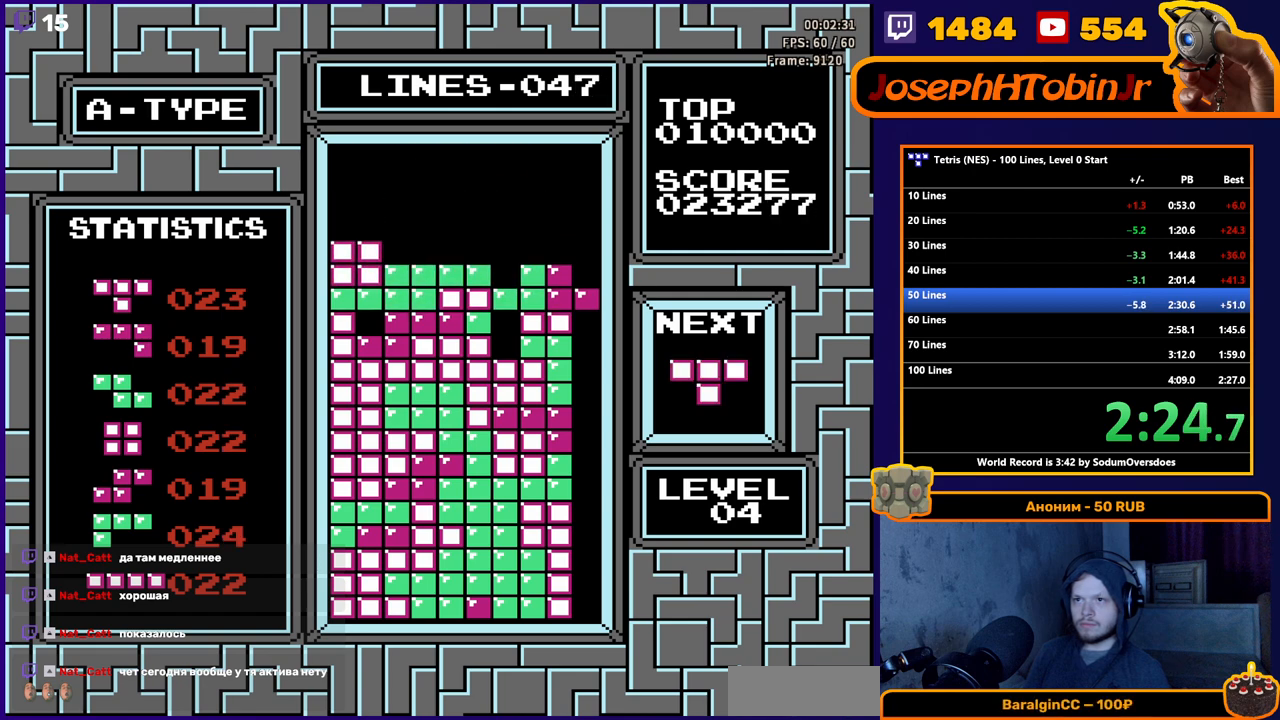
{"buttons": ["DPAD_LEFT"], "events": [[17, "DPAD_DOWN", "up"], [483, "DPAD_LEFT", "down"]]}
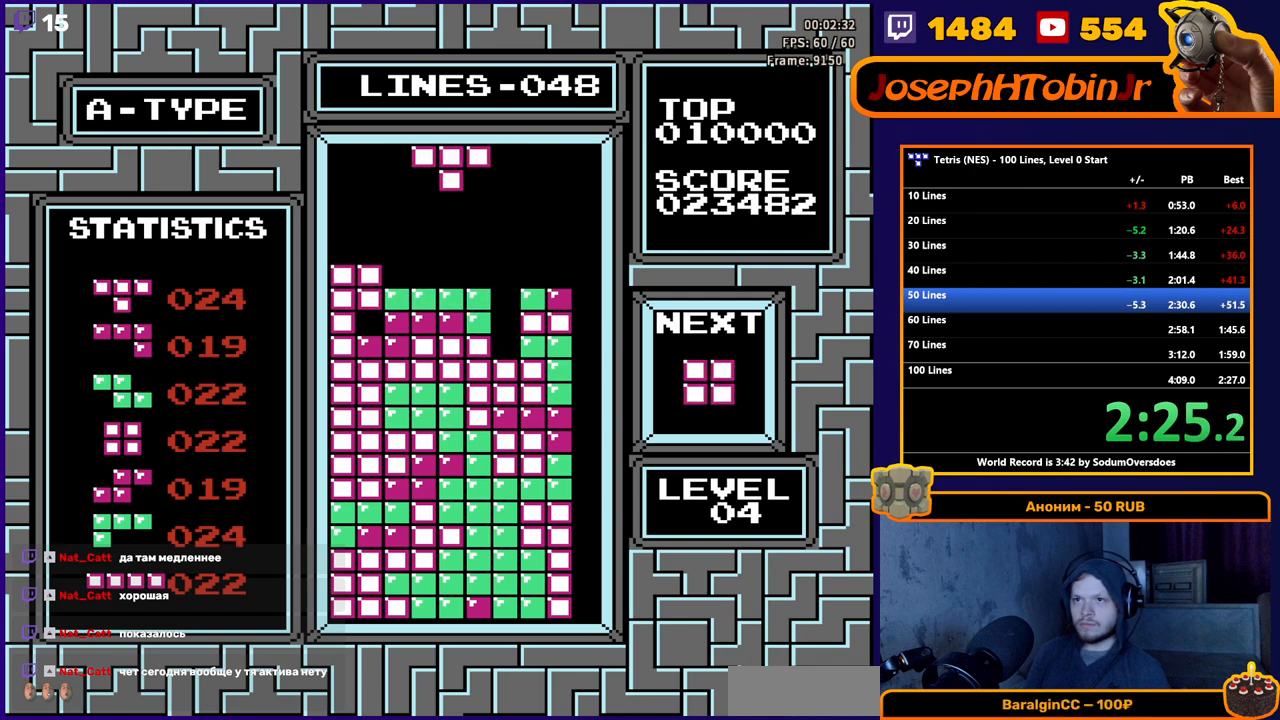
{"buttons": ["DPAD_DOWN"], "events": [[17, "A", "down"], [67, "DPAD_LEFT", "up"], [100, "A", "up"], [133, "DPAD_LEFT", "down"], [167, "A", "down"], [233, "DPAD_LEFT", "up"], [283, "A", "up"], [317, "DPAD_DOWN", "down"]]}
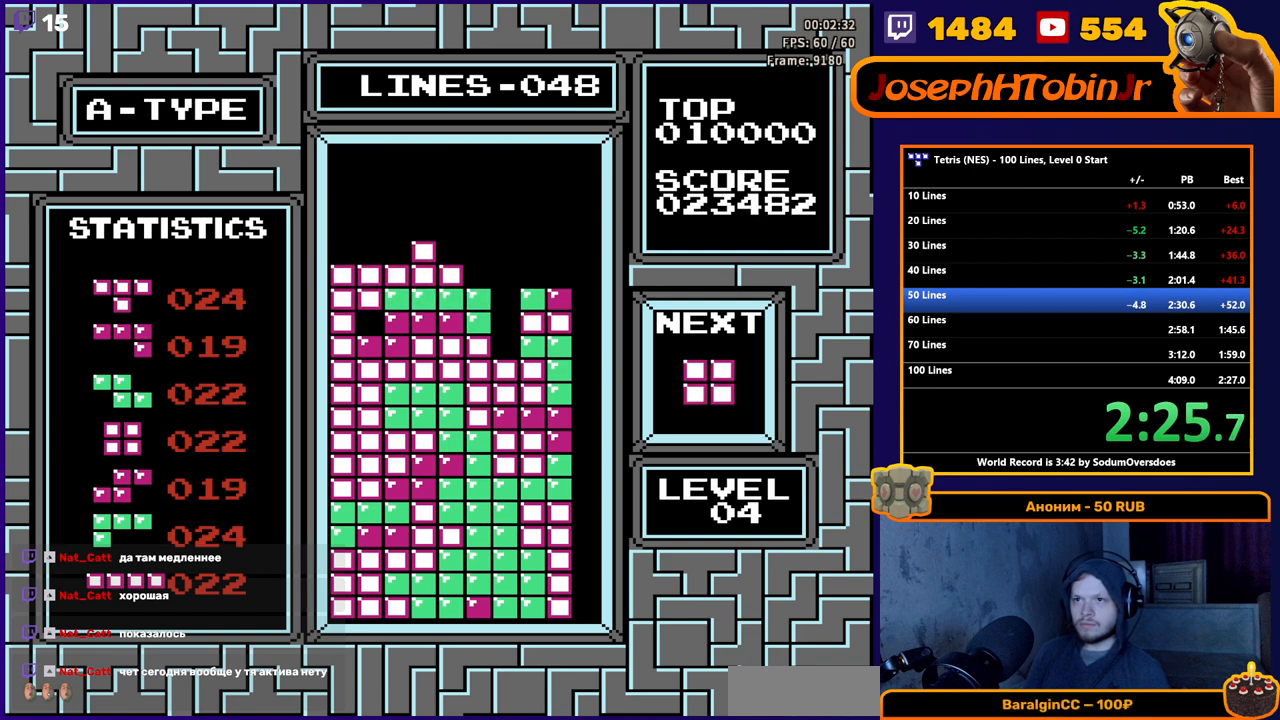
{"buttons": [], "events": [[117, "DPAD_DOWN", "up"], [367, "DPAD_LEFT", "down"], [450, "DPAD_LEFT", "up"]]}
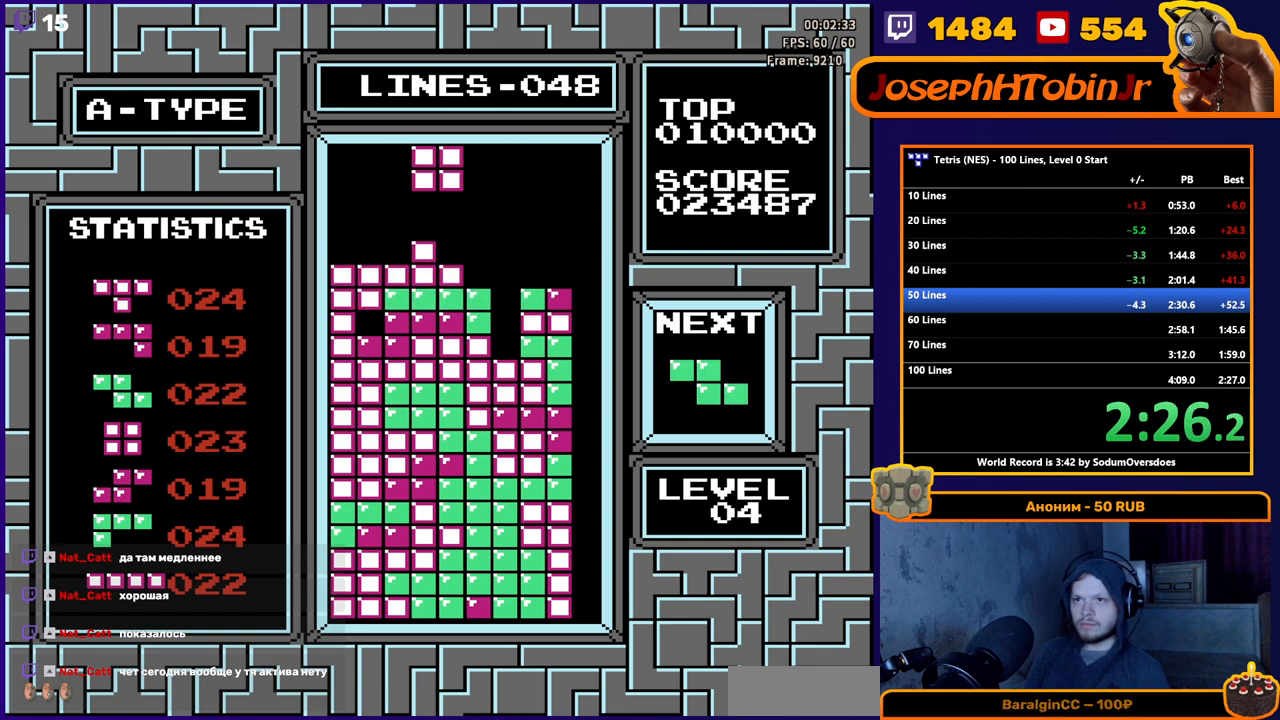
{"buttons": ["DPAD_DOWN"], "events": [[33, "DPAD_LEFT", "down"], [67, "DPAD_LEFT", "up"], [133, "DPAD_LEFT", "down"], [233, "DPAD_LEFT", "up"], [317, "DPAD_DOWN", "down"]]}
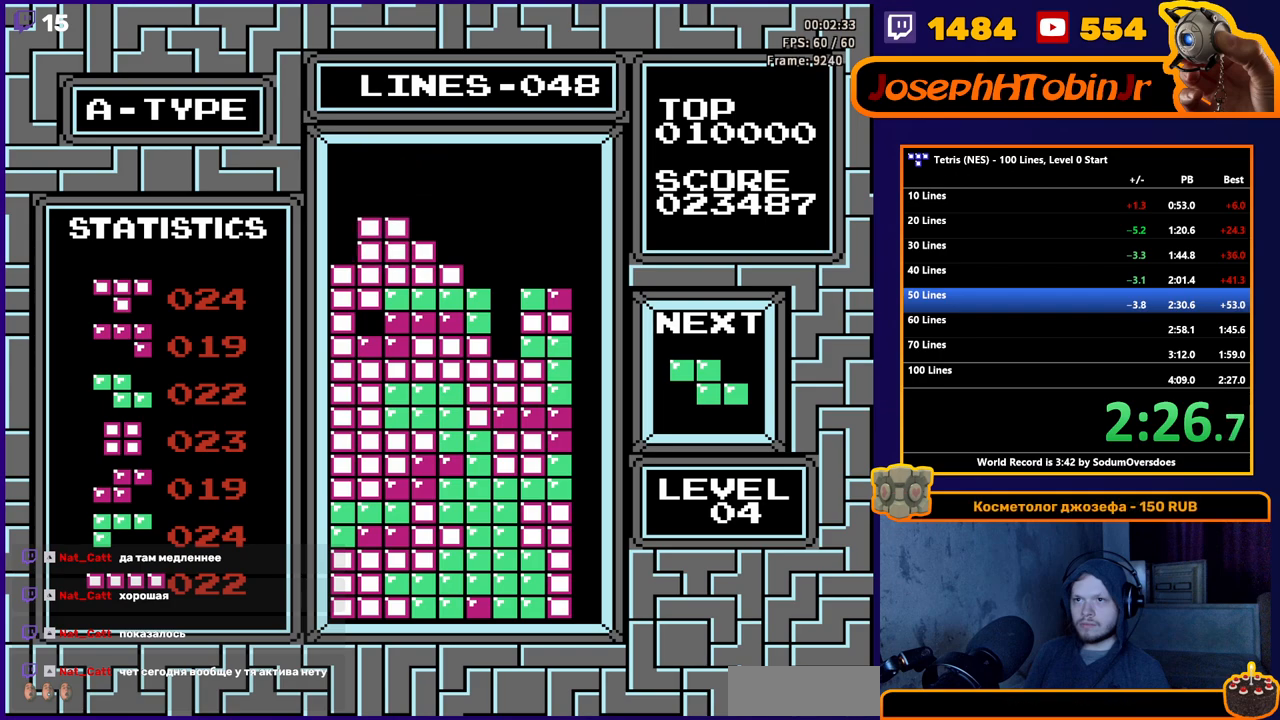
{"buttons": [], "events": [[83, "DPAD_DOWN", "up"], [300, "DPAD_RIGHT", "down"], [333, "A", "down"], [400, "DPAD_RIGHT", "up"], [467, "A", "up"]]}
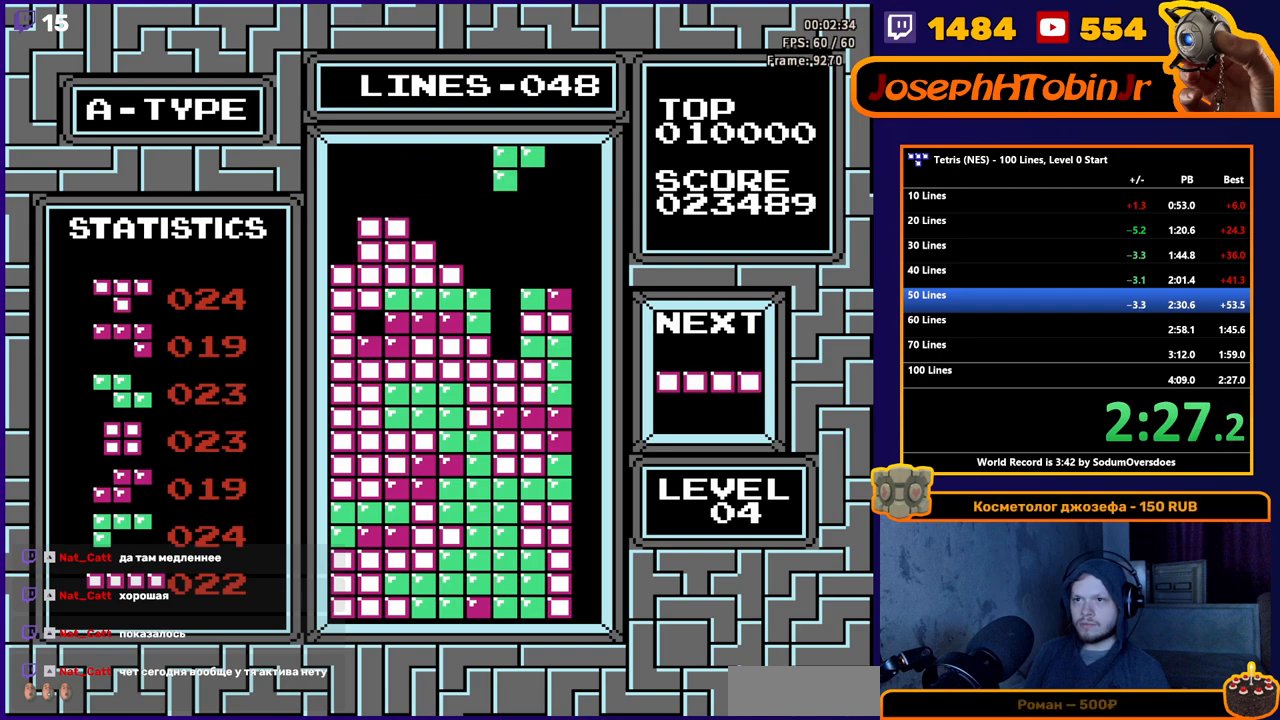
{"buttons": ["DPAD_RIGHT"], "events": [[50, "DPAD_DOWN", "down"], [317, "DPAD_DOWN", "up"], [417, "DPAD_RIGHT", "down"]]}
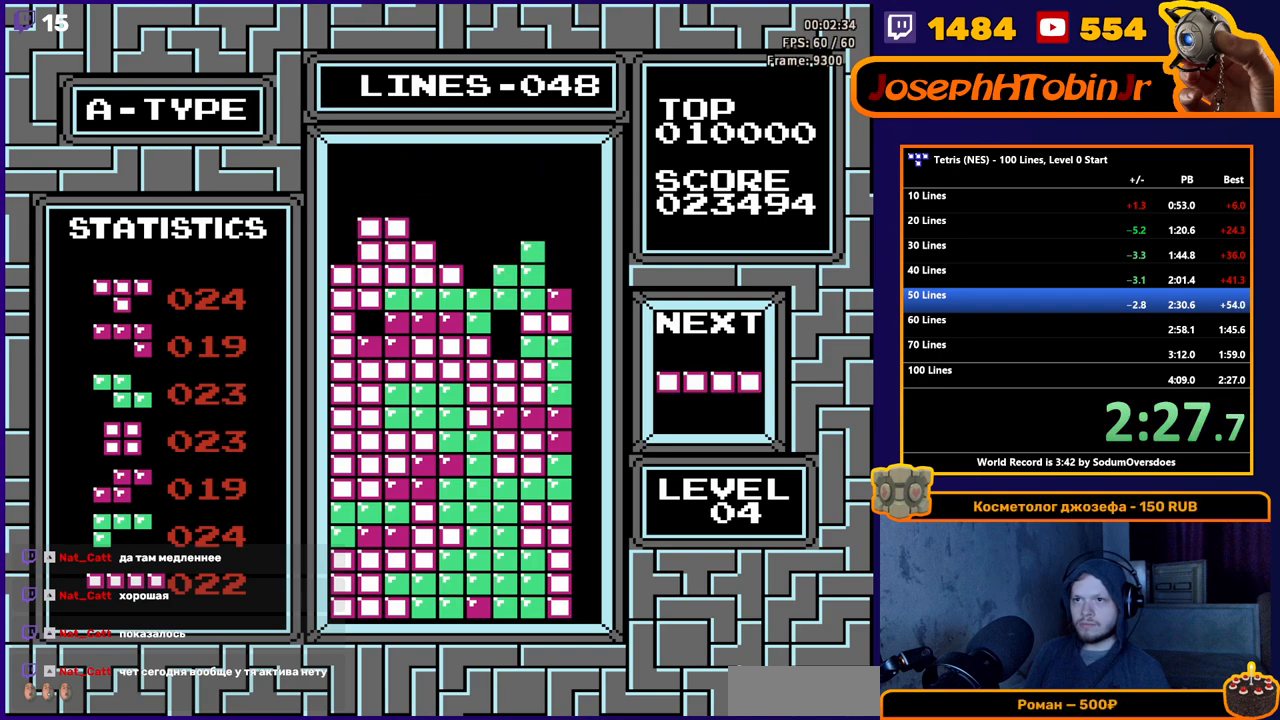
{"buttons": ["DPAD_RIGHT"], "events": [[83, "A", "down"], [217, "A", "up"]]}
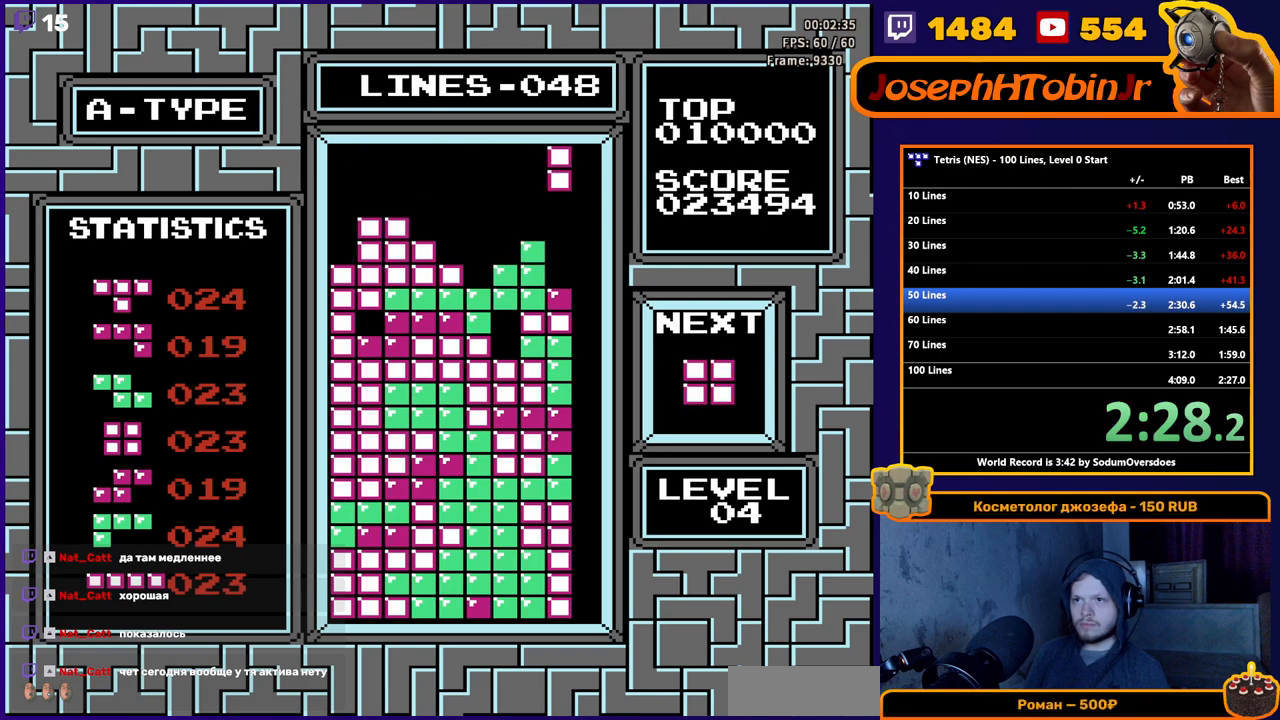
{"buttons": ["DPAD_DOWN"], "events": [[117, "DPAD_RIGHT", "up"], [133, "DPAD_DOWN", "down"]]}
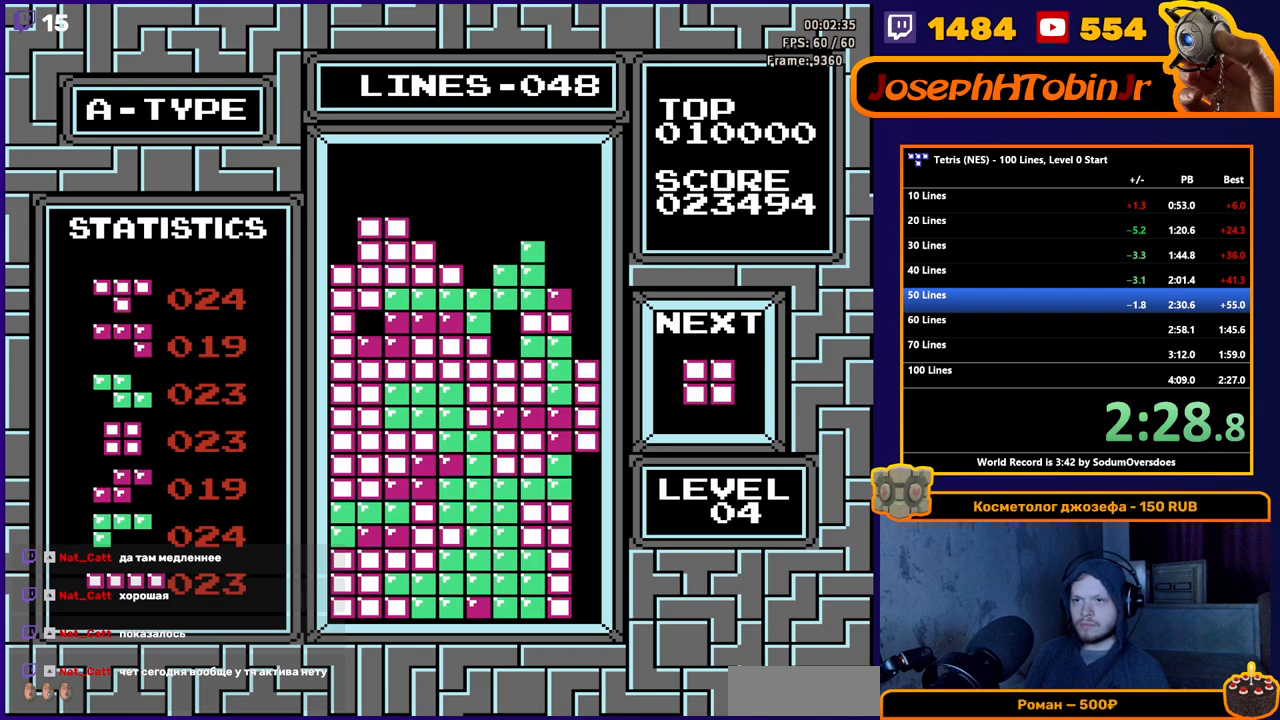
{"buttons": ["DPAD_RIGHT"], "events": [[350, "DPAD_DOWN", "up"], [467, "DPAD_RIGHT", "down"]]}
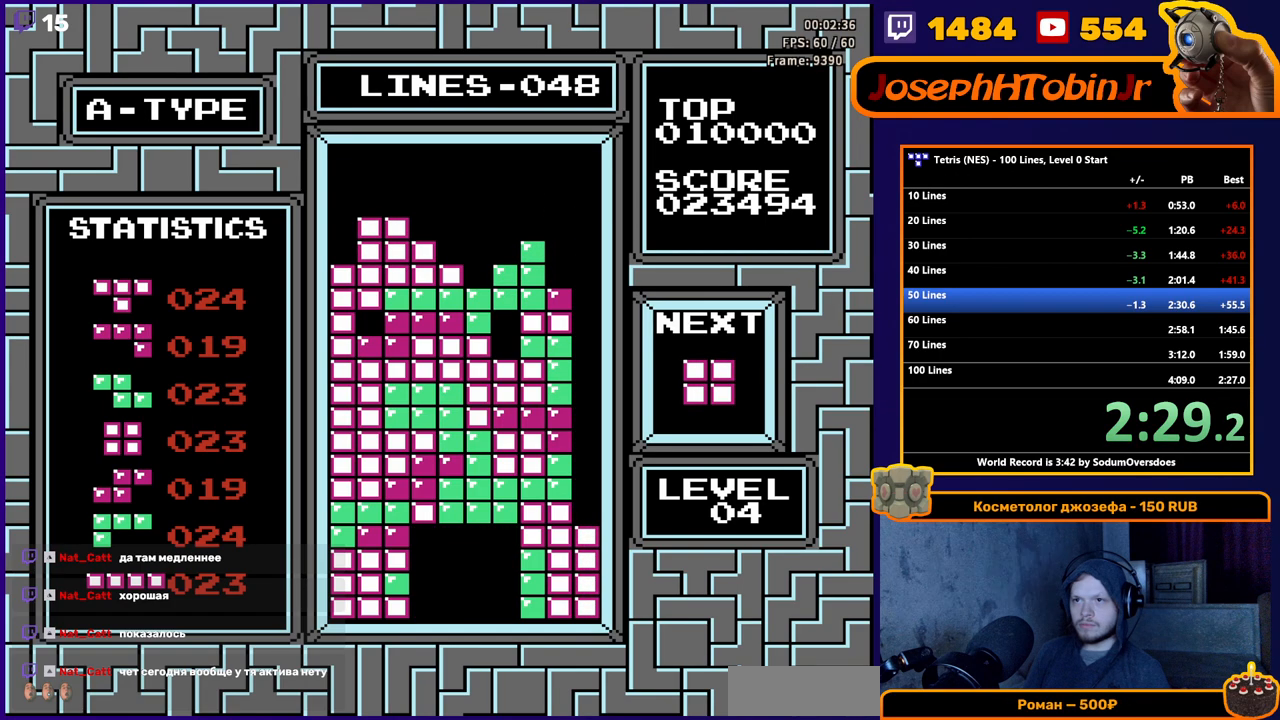
{"buttons": ["DPAD_RIGHT"], "events": []}
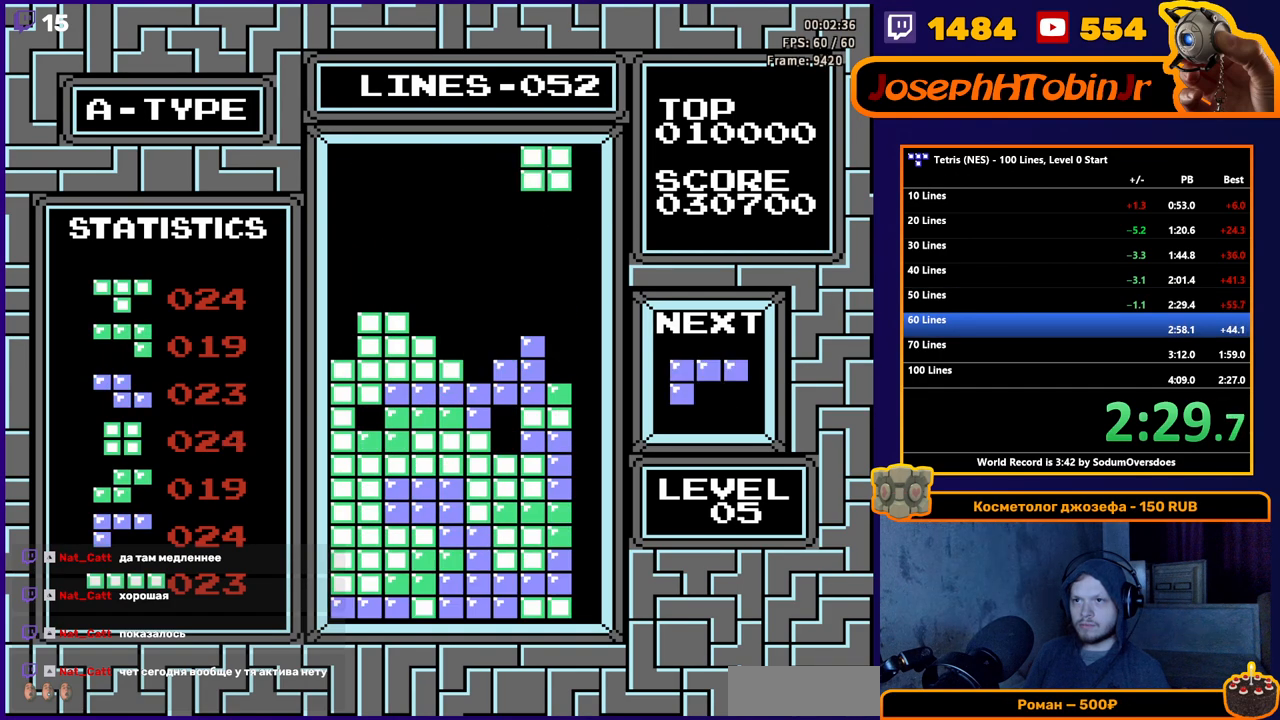
{"buttons": ["DPAD_DOWN"], "events": [[150, "DPAD_RIGHT", "up"], [183, "DPAD_DOWN", "down"]]}
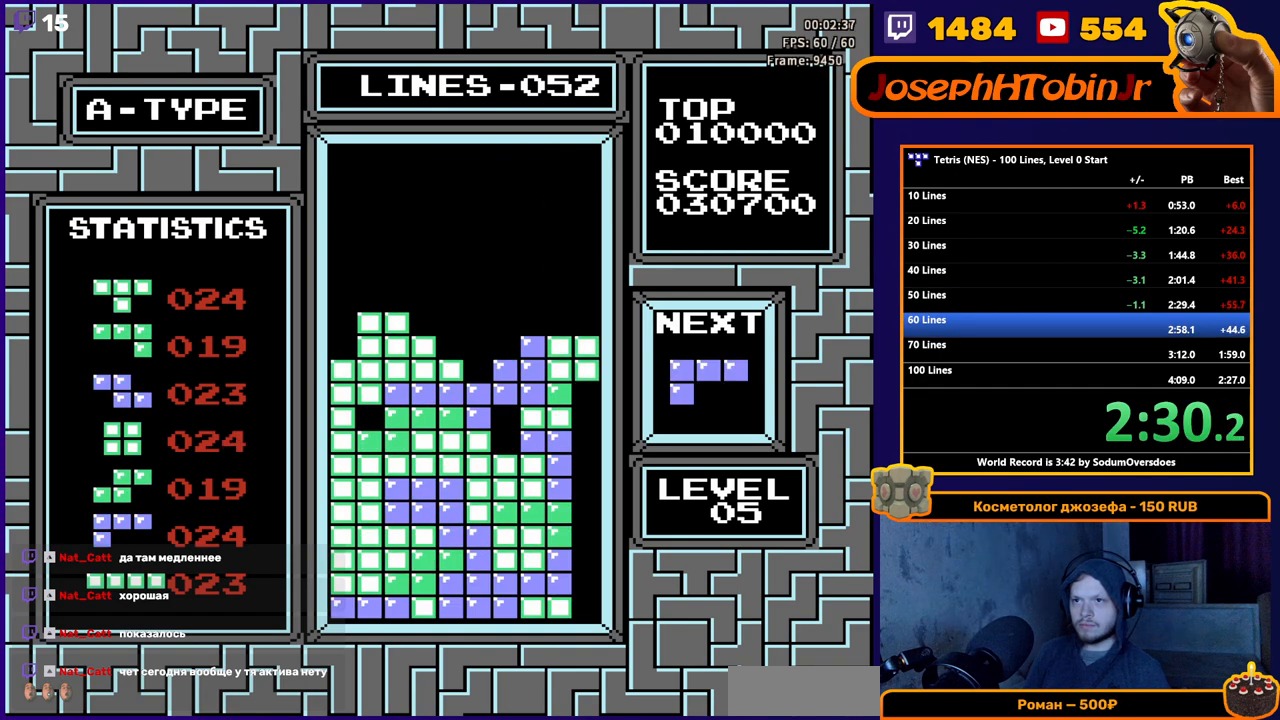
{"buttons": ["A", "DPAD_RIGHT"], "events": [[67, "DPAD_DOWN", "up"], [183, "DPAD_RIGHT", "down"], [267, "A", "down"], [333, "A", "up"], [400, "A", "down"]]}
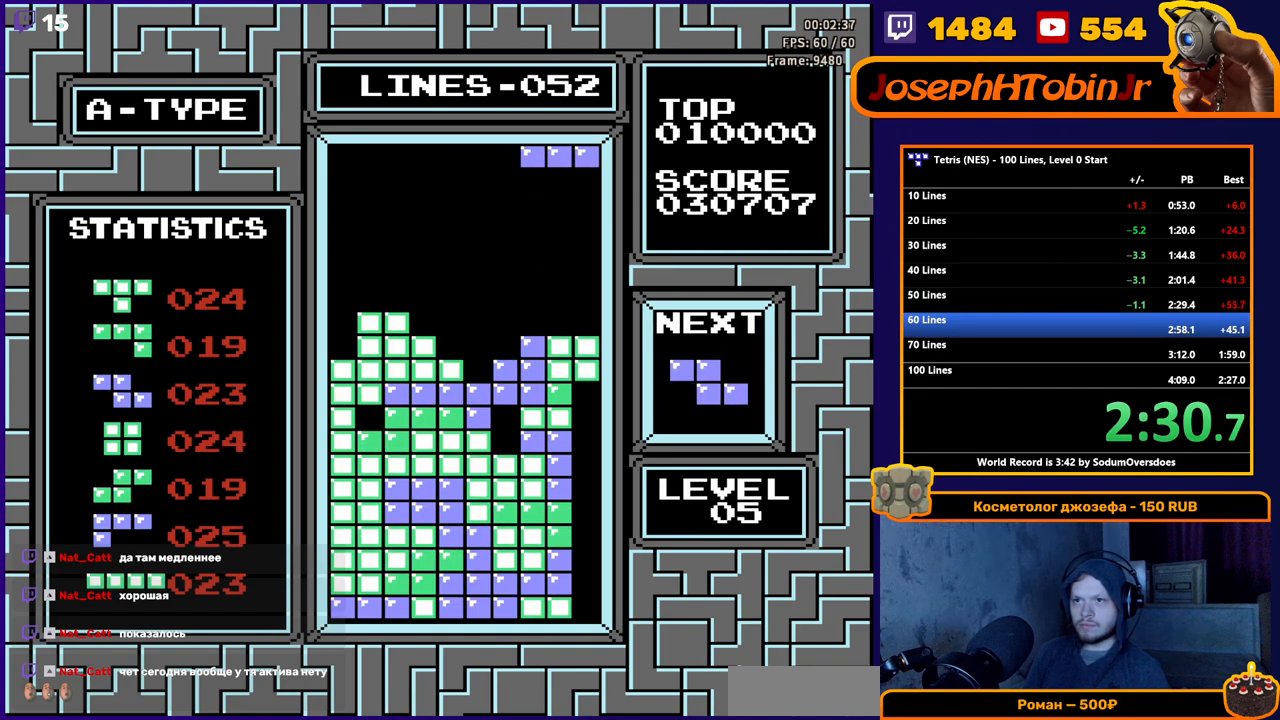
{"buttons": ["DPAD_DOWN"], "events": [[17, "A", "up"], [100, "DPAD_RIGHT", "up"], [117, "DPAD_DOWN", "down"]]}
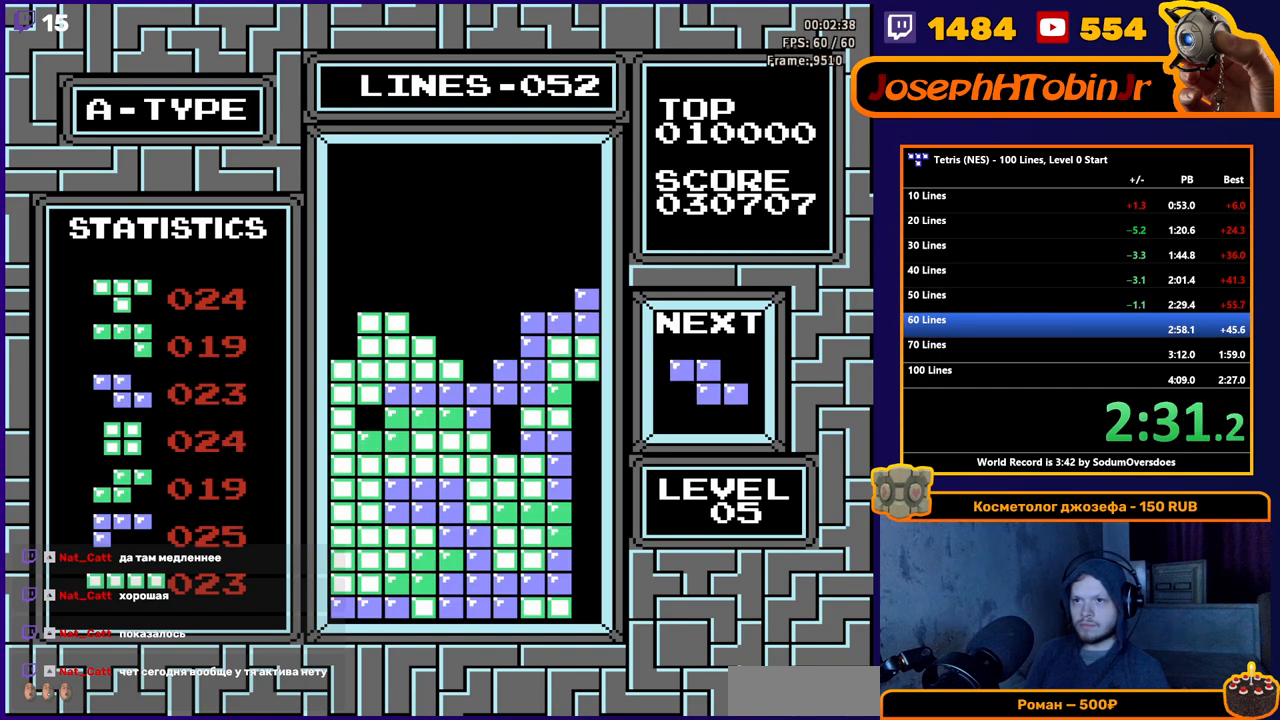
{"buttons": ["DPAD_DOWN"], "events": [[67, "DPAD_DOWN", "up"], [167, "DPAD_DOWN", "down"], [233, "A", "down"], [367, "A", "up"]]}
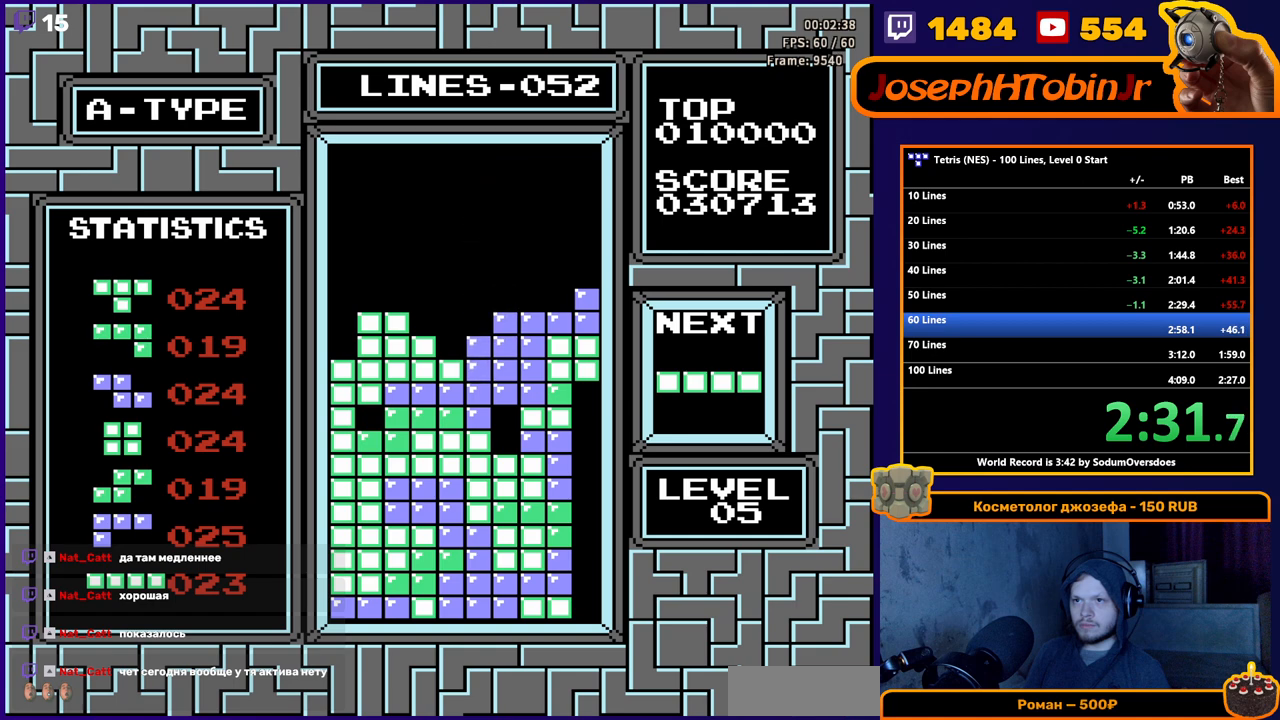
{"buttons": ["DPAD_LEFT"], "events": [[83, "DPAD_DOWN", "up"], [133, "DPAD_LEFT", "down"], [333, "B", "down"], [450, "B", "up"]]}
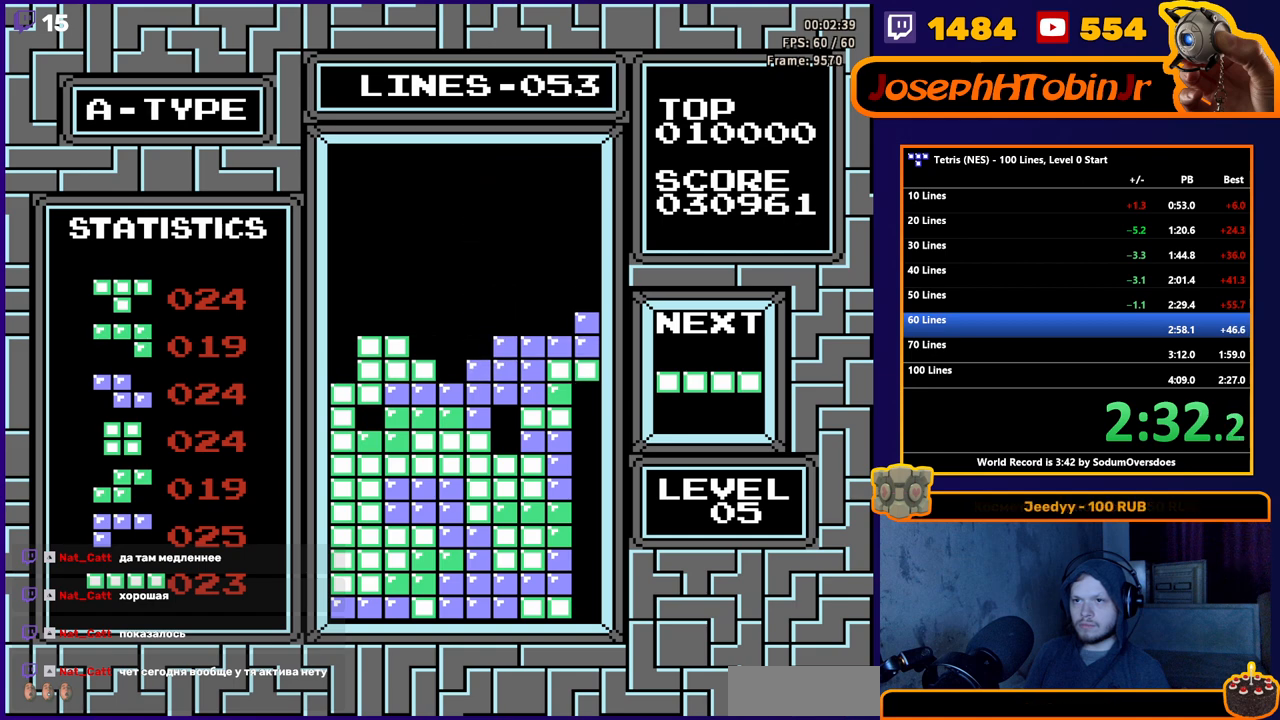
{"buttons": ["DPAD_LEFT"], "events": [[100, "B", "down"], [217, "B", "up"]]}
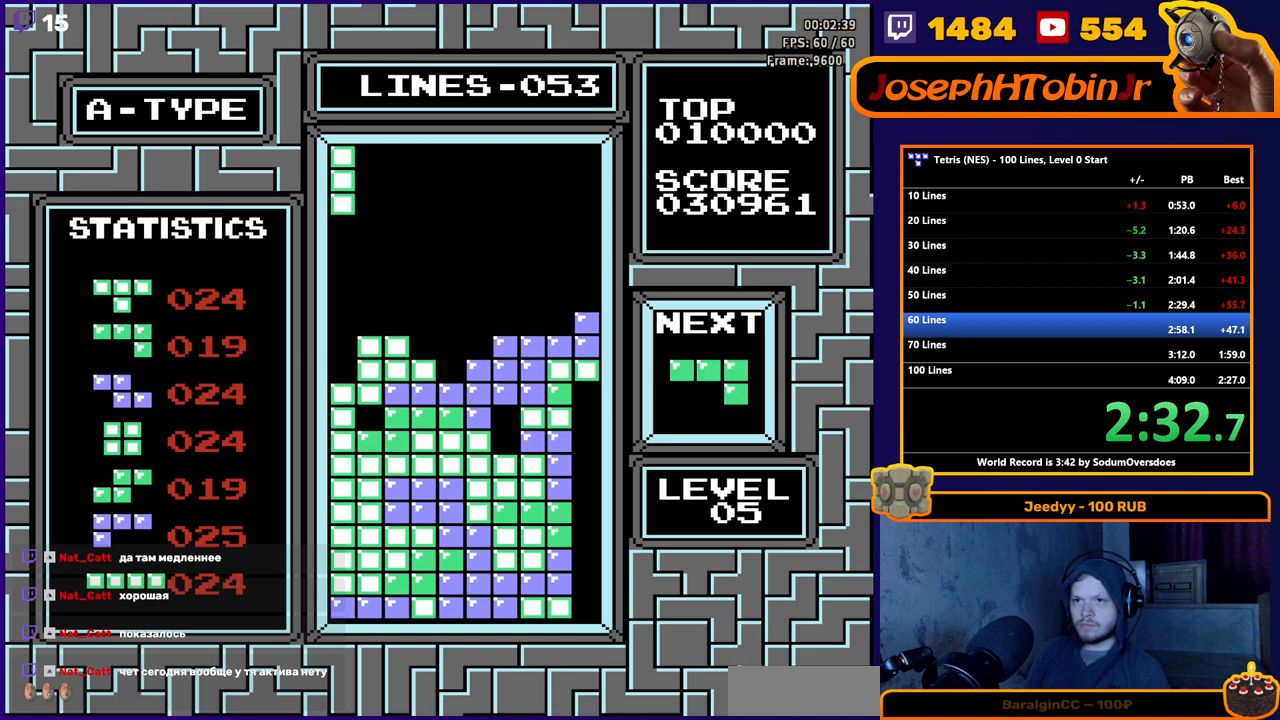
{"buttons": [], "events": [[67, "DPAD_DOWN", "down"], [67, "DPAD_LEFT", "up"], [500, "DPAD_DOWN", "up"]]}
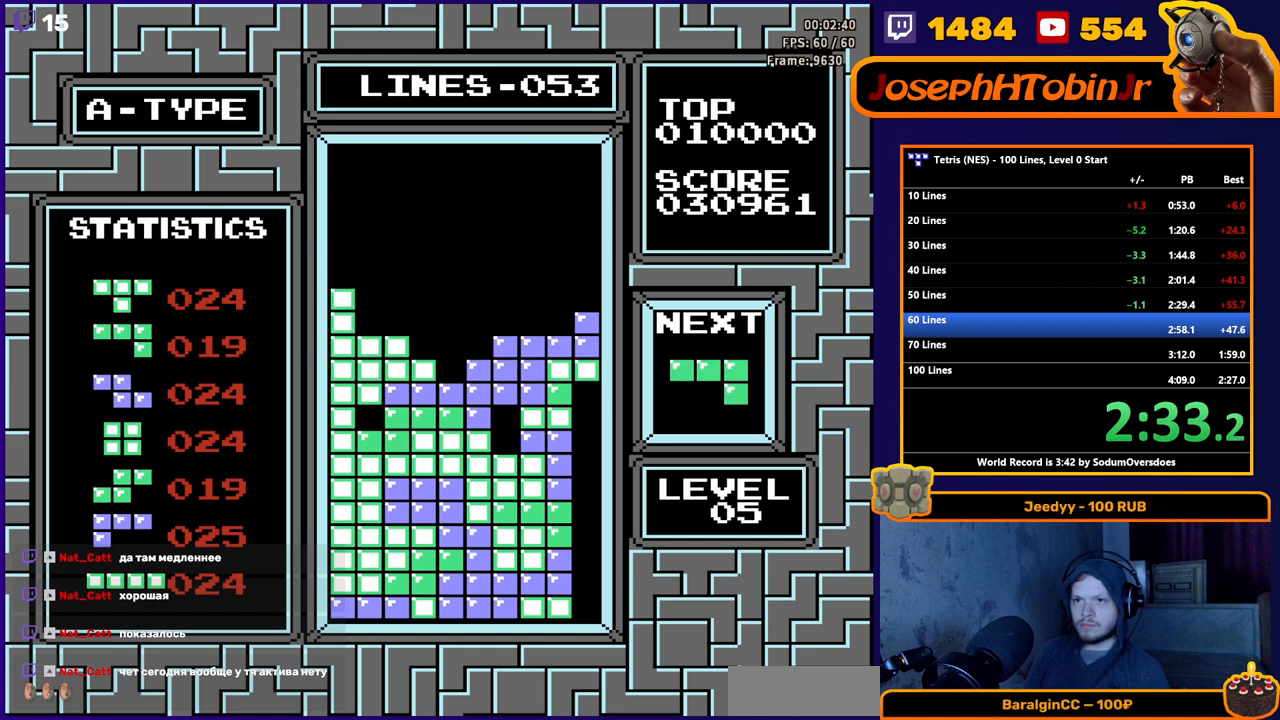
{"buttons": ["DPAD_DOWN"], "events": [[150, "DPAD_LEFT", "down"], [183, "A", "down"], [250, "DPAD_LEFT", "up"], [267, "A", "up"], [317, "DPAD_DOWN", "down"], [333, "A", "down"], [433, "A", "up"]]}
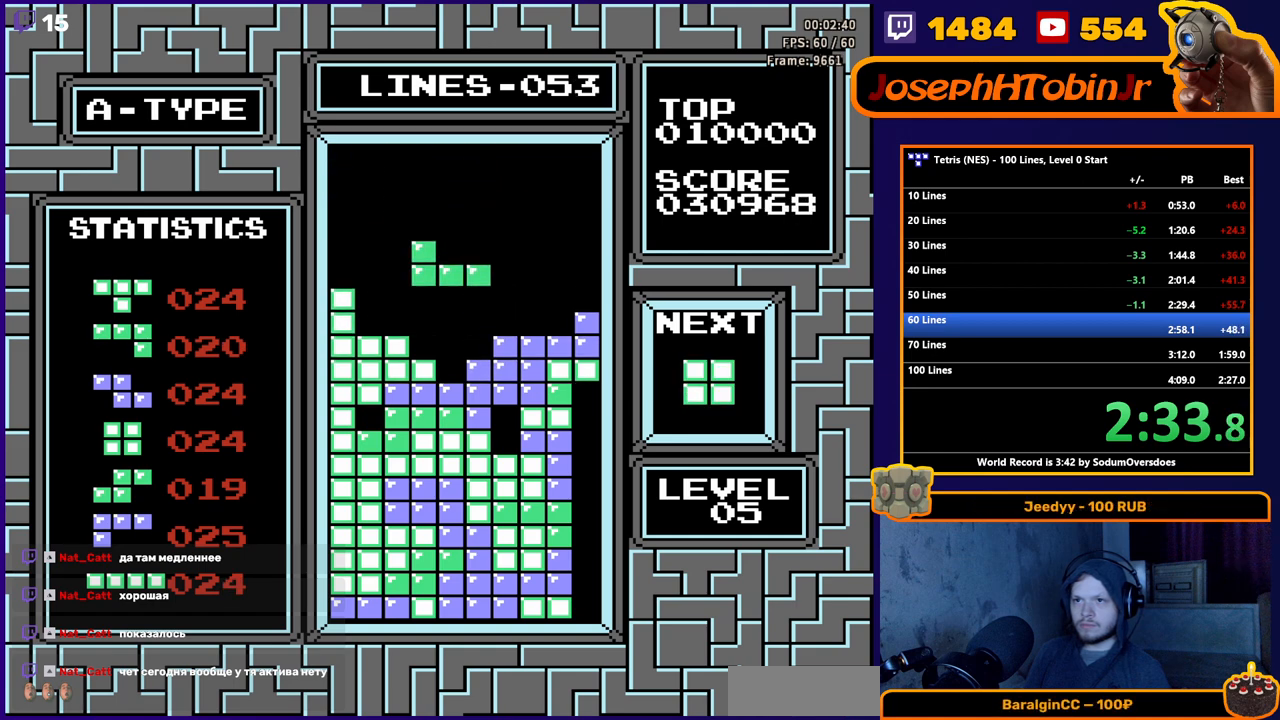
{"buttons": ["DPAD_LEFT"], "events": [[233, "DPAD_DOWN", "up"], [317, "DPAD_LEFT", "down"]]}